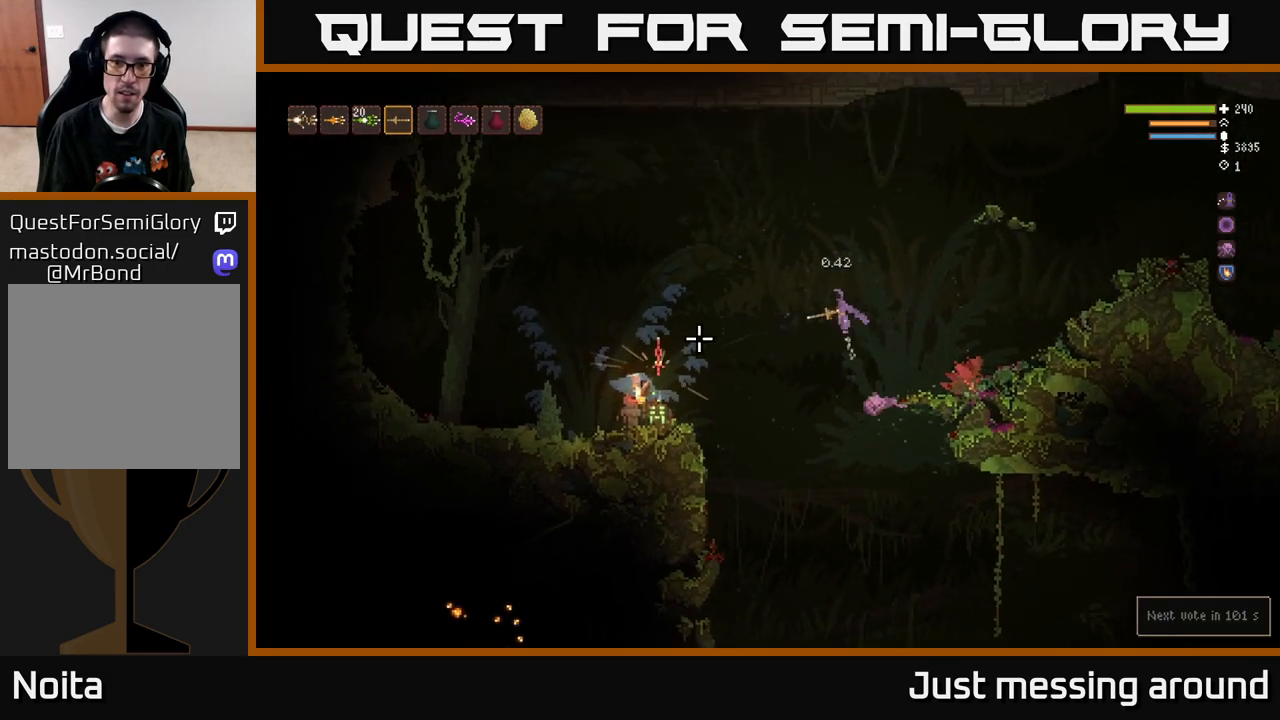
Gameplay with a controller (Xbox layout); each line is a JSON object with the inputs held at the frame after it. "events" lists button and stick changes between this image and that frame as [ms after this image, input, new state], when the widget could be followed in between.
{"buttons": ["L2"], "left_stick": "left", "right_stick": "down-left", "events": [[17, "L2", "up"], [67, "left_stick", "center"], [350, "left_stick", "left"], [433, "right_stick", "down-left"], [467, "L2", "down"]]}
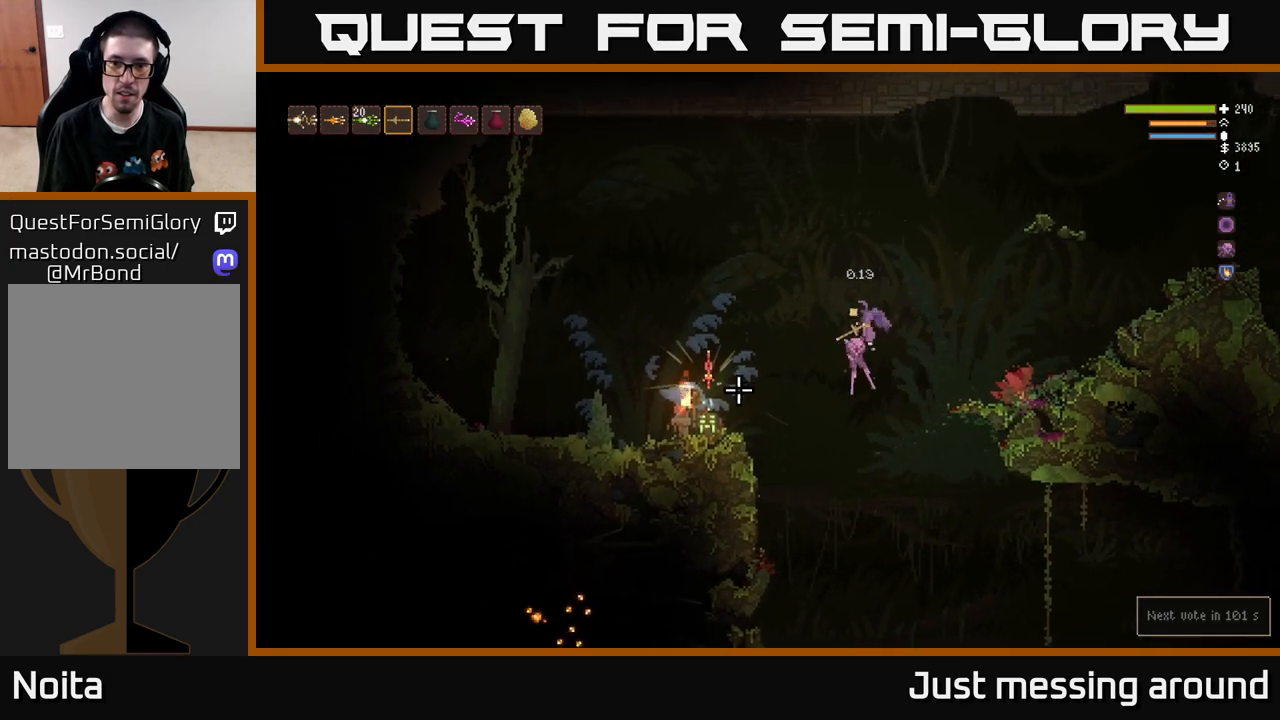
{"buttons": ["L2"], "left_stick": "center", "right_stick": "down-left", "events": [[67, "left_stick", "center"], [100, "L2", "up"], [500, "L2", "down"]]}
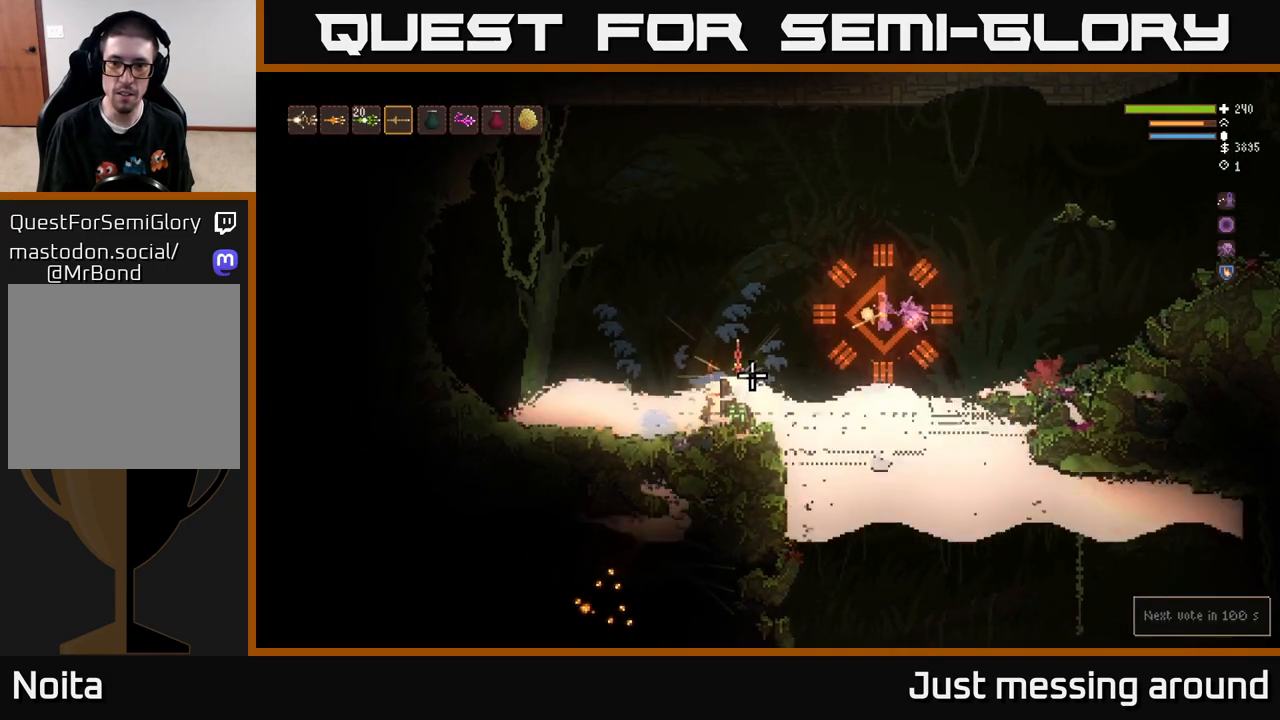
{"buttons": [], "left_stick": "right", "right_stick": "down-left", "events": [[150, "L2", "up"], [150, "left_stick", "right"], [283, "L2", "down"], [417, "L2", "up"]]}
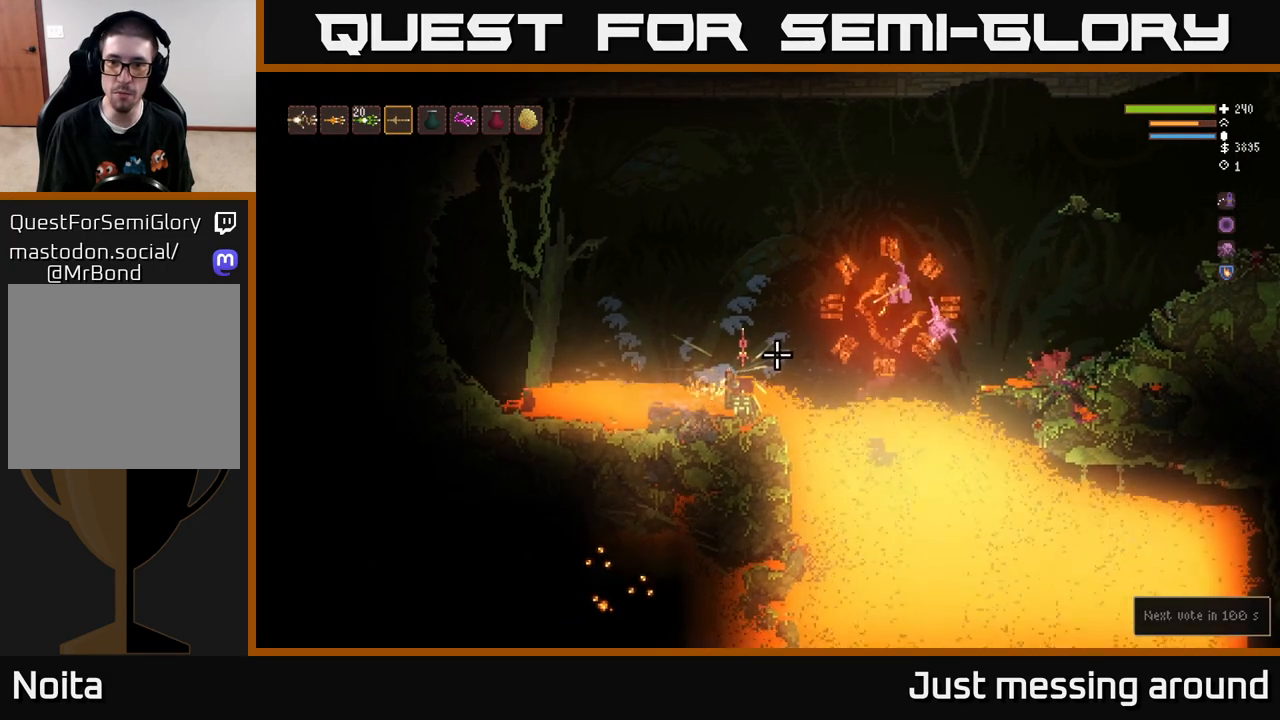
{"buttons": ["L2"], "left_stick": "right", "right_stick": "up-left", "events": [[50, "L2", "down"], [400, "right_stick", "up-left"]]}
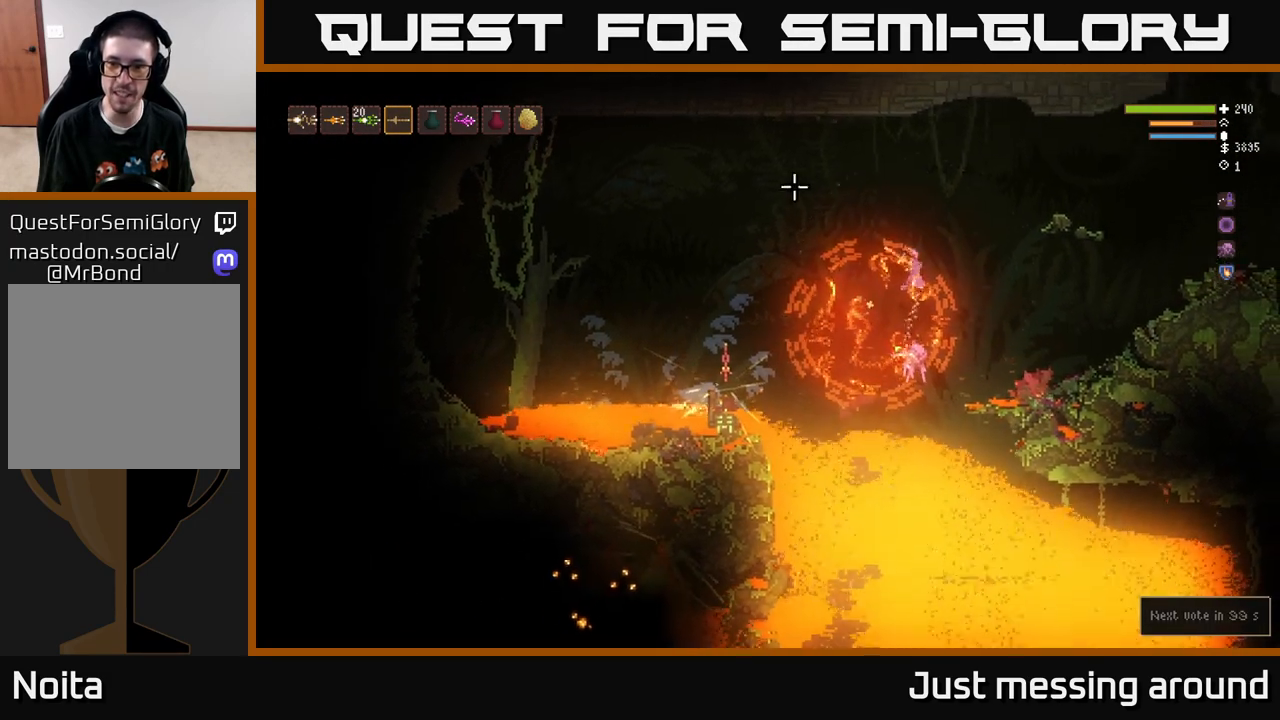
{"buttons": ["L2"], "left_stick": "right", "right_stick": "left", "events": [[117, "L2", "up"], [233, "L2", "down"], [267, "right_stick", "left"], [383, "L2", "up"], [483, "L2", "down"]]}
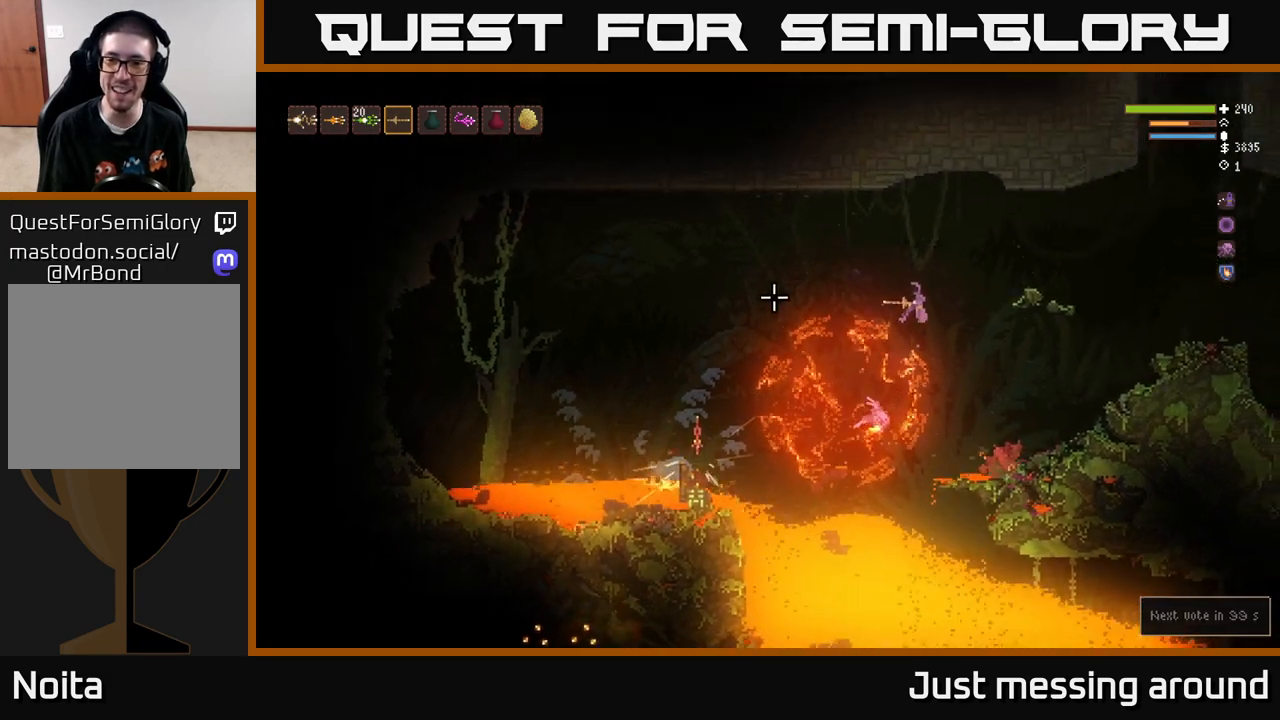
{"buttons": ["L2"], "left_stick": "right", "right_stick": "left", "events": [[100, "L2", "up"], [233, "L2", "down"], [333, "L2", "up"], [467, "L2", "down"]]}
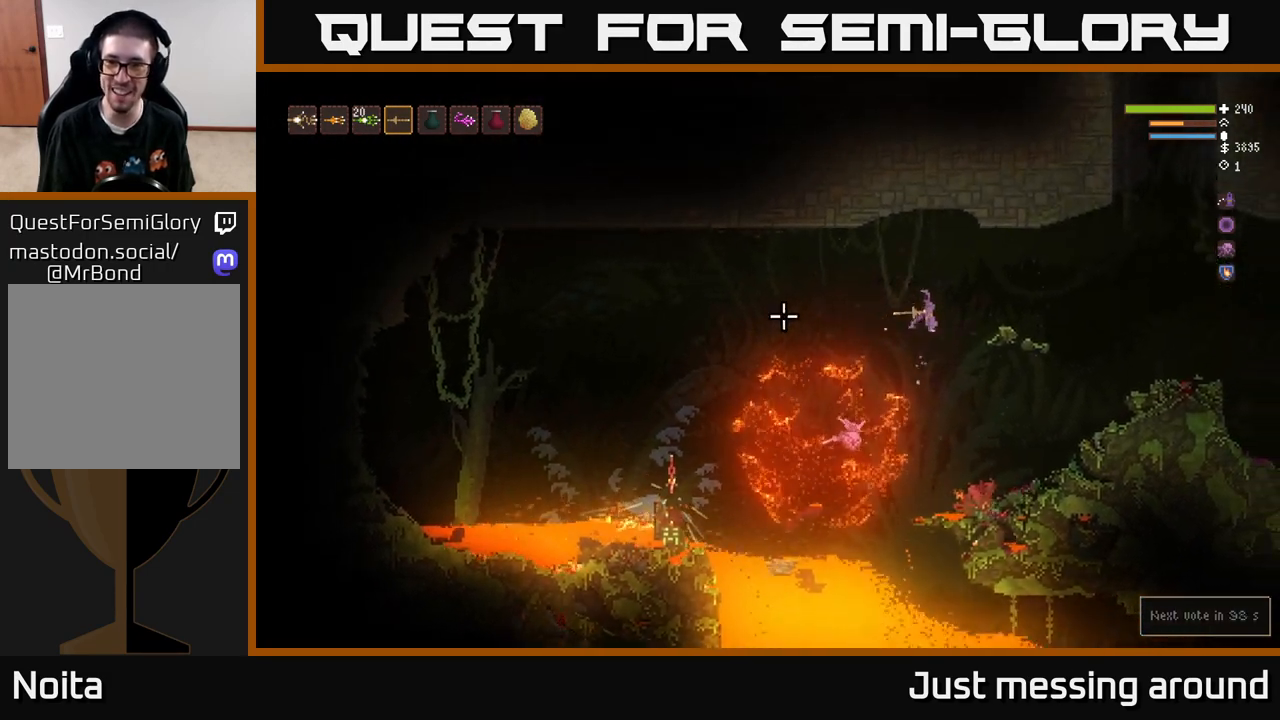
{"buttons": [], "left_stick": "right", "right_stick": "left", "events": [[83, "L2", "up"], [217, "L2", "down"], [367, "L2", "up"]]}
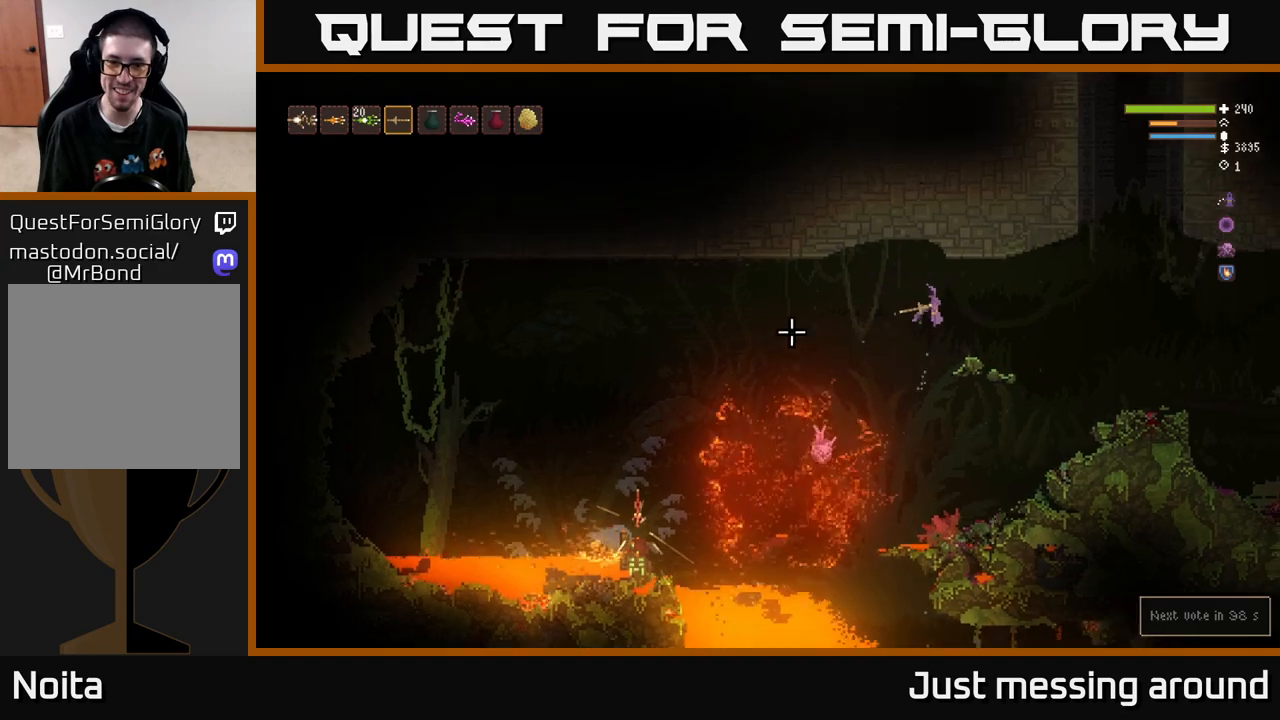
{"buttons": [], "left_stick": "right", "right_stick": "down-left", "events": [[433, "right_stick", "down-left"]]}
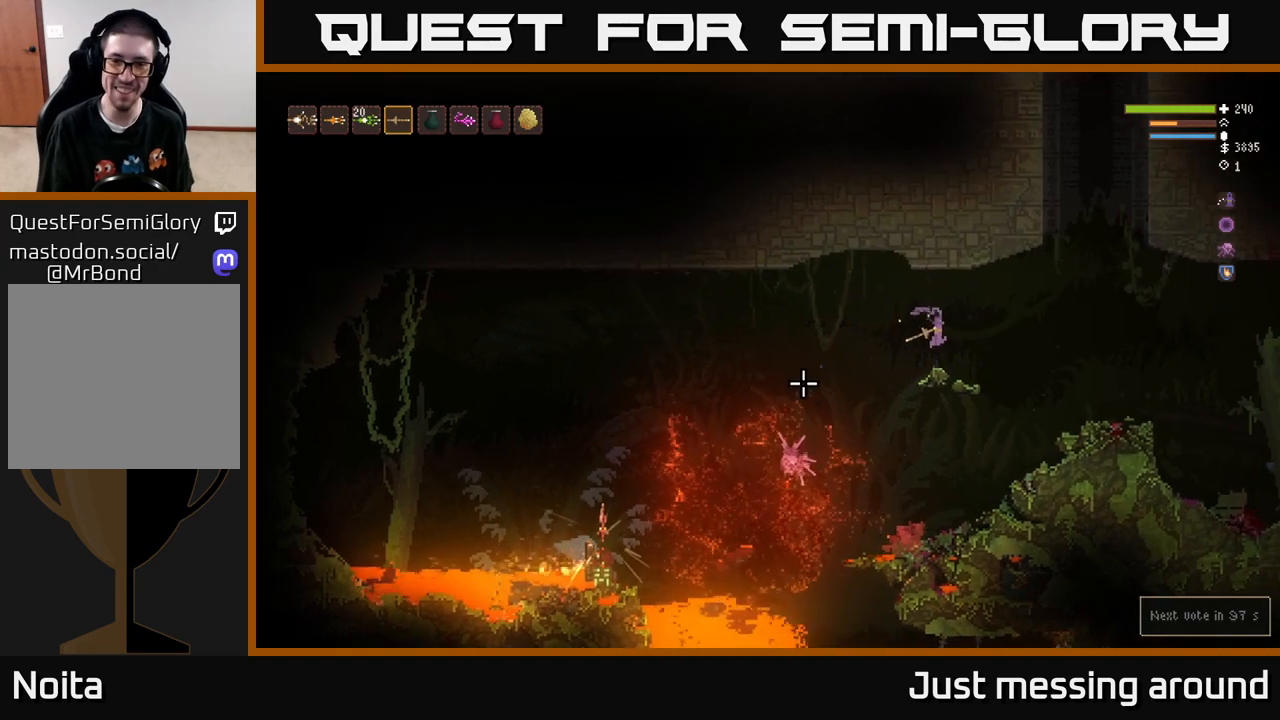
{"buttons": [], "left_stick": "center", "right_stick": "center", "events": [[217, "left_stick", "center"], [367, "right_stick", "center"]]}
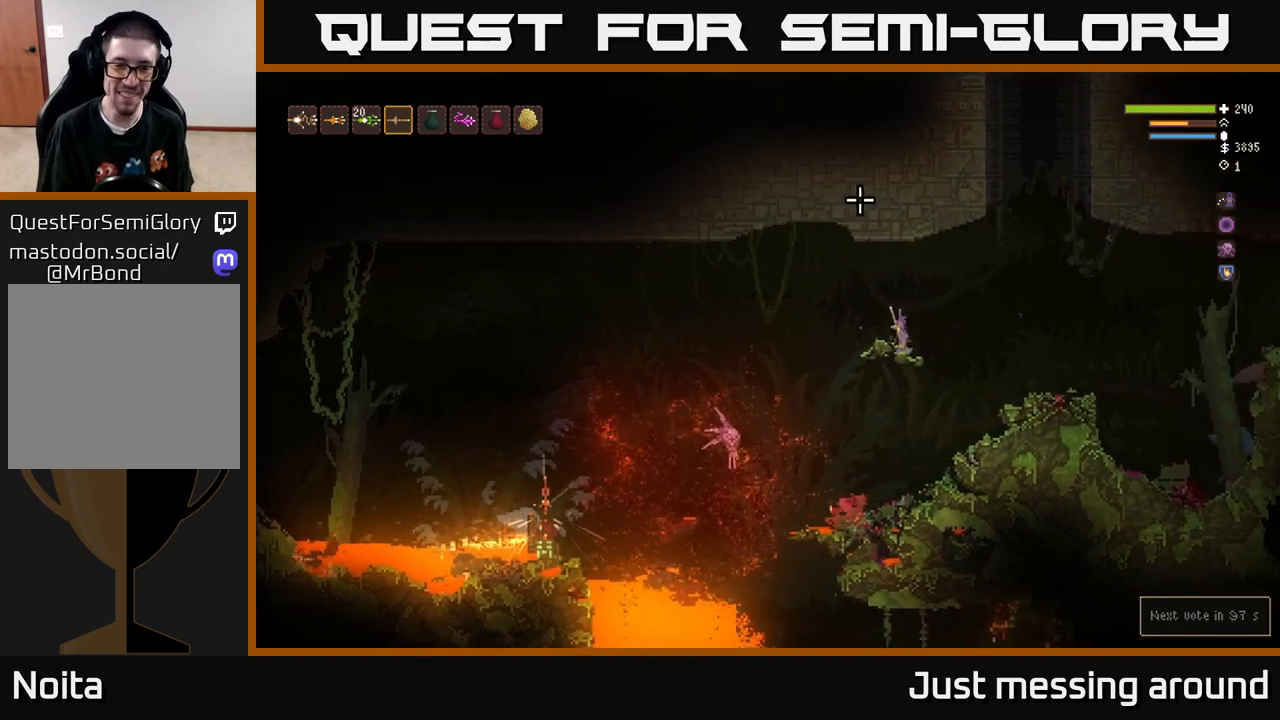
{"buttons": [], "left_stick": "center", "right_stick": "down", "events": [[117, "right_stick", "down"]]}
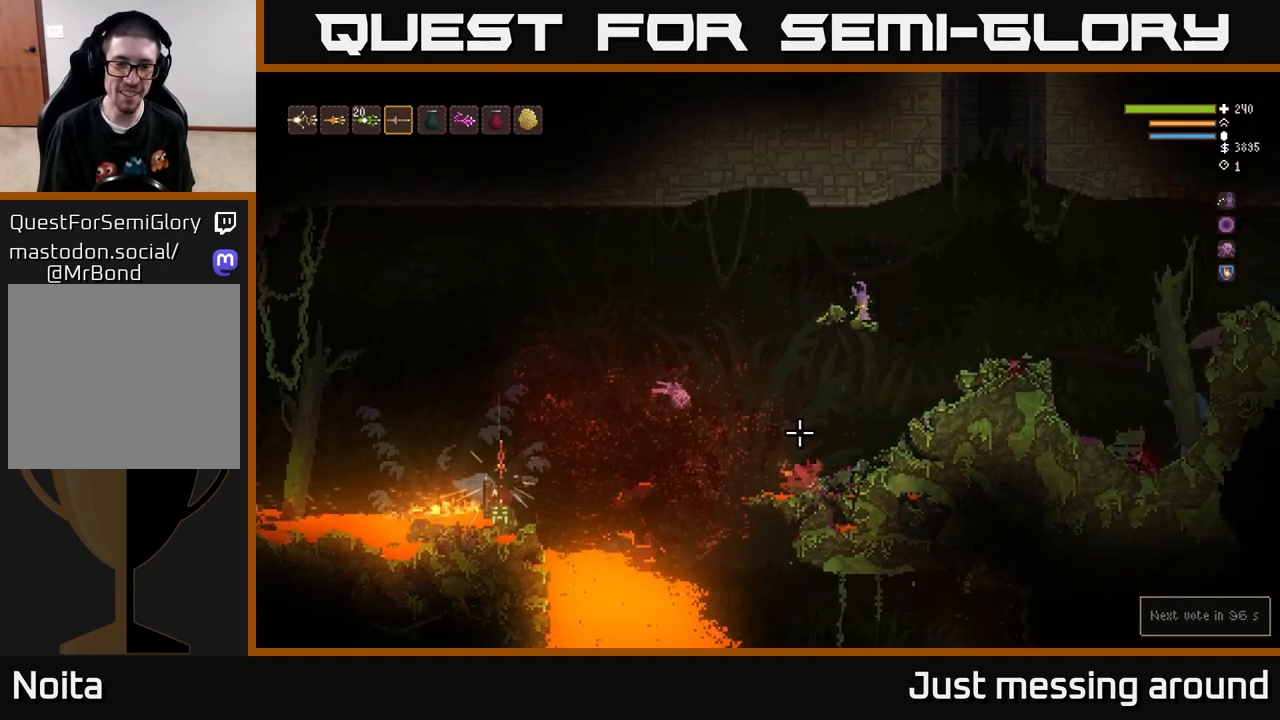
{"buttons": [], "left_stick": "center", "right_stick": "down", "events": []}
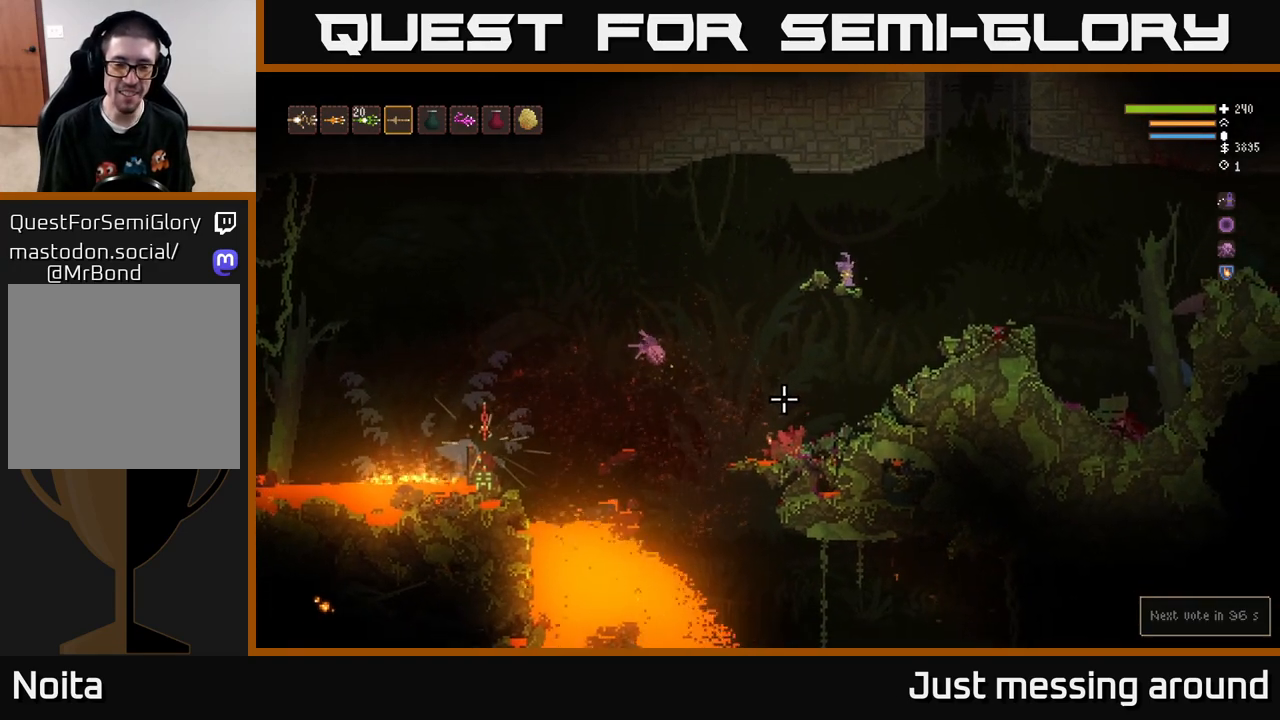
{"buttons": [], "left_stick": "center", "right_stick": "down", "events": []}
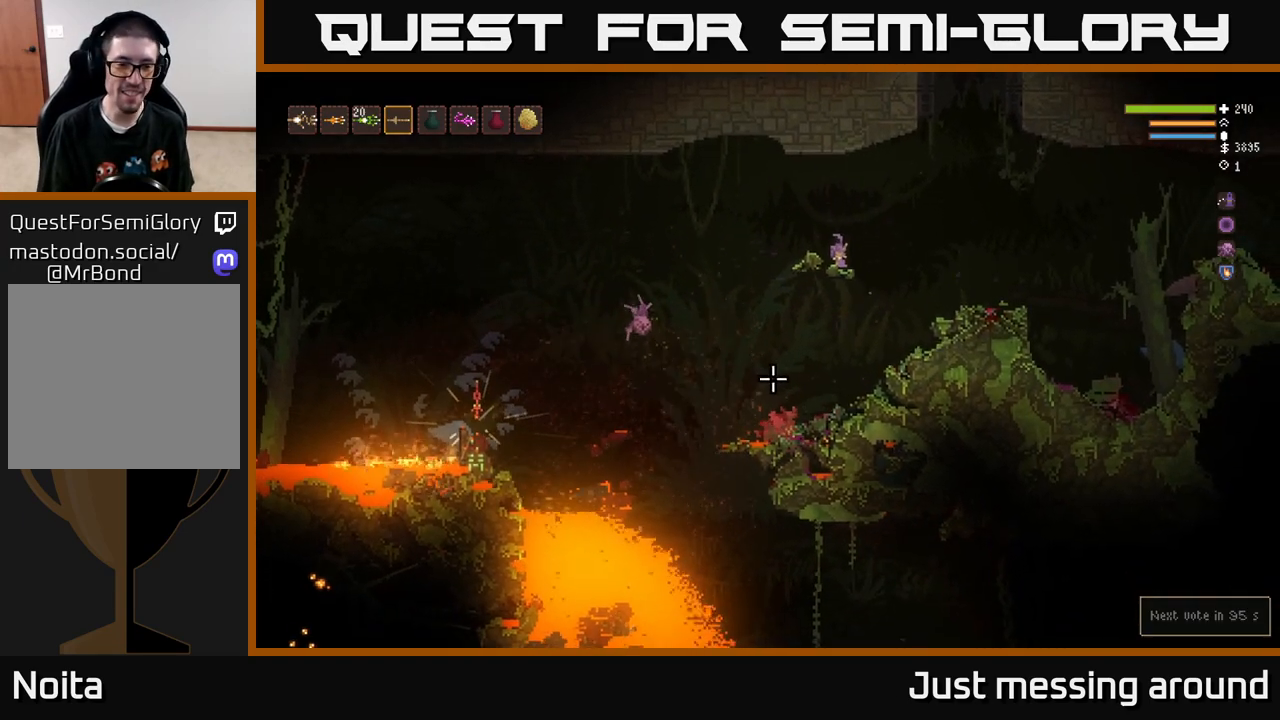
{"buttons": [], "left_stick": "center", "right_stick": "down", "events": []}
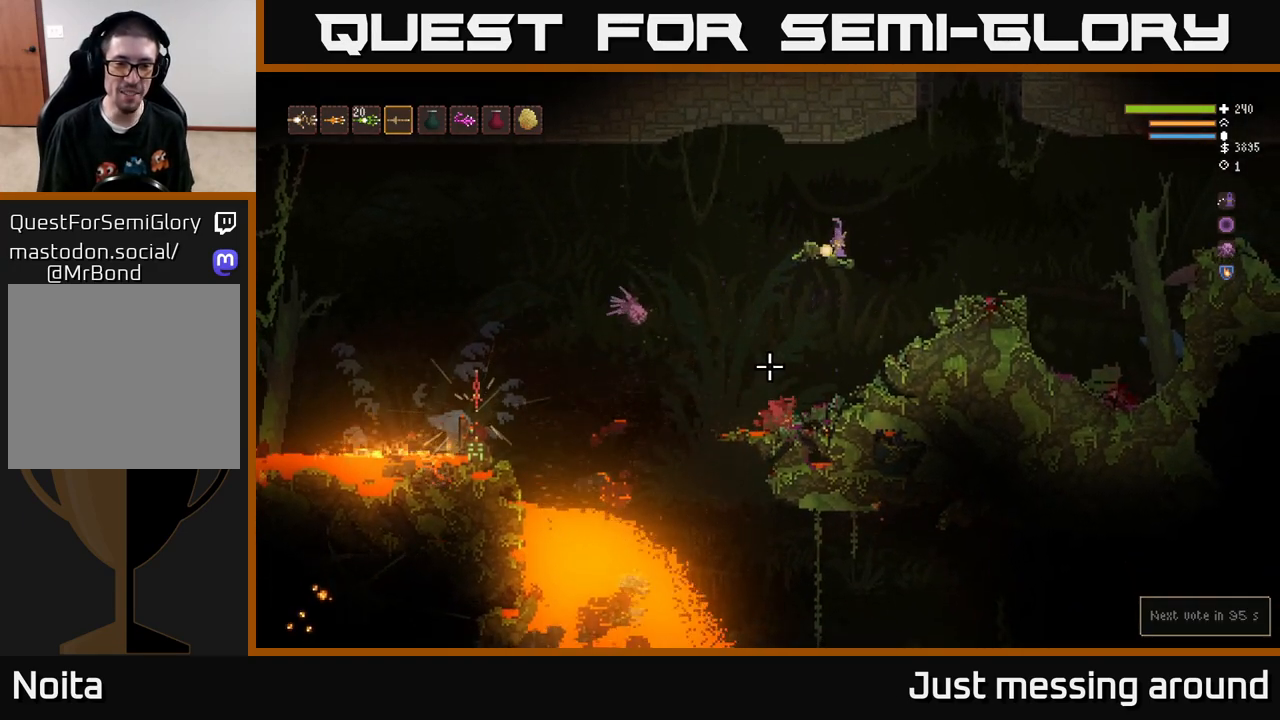
{"buttons": [], "left_stick": "center", "right_stick": "down", "events": []}
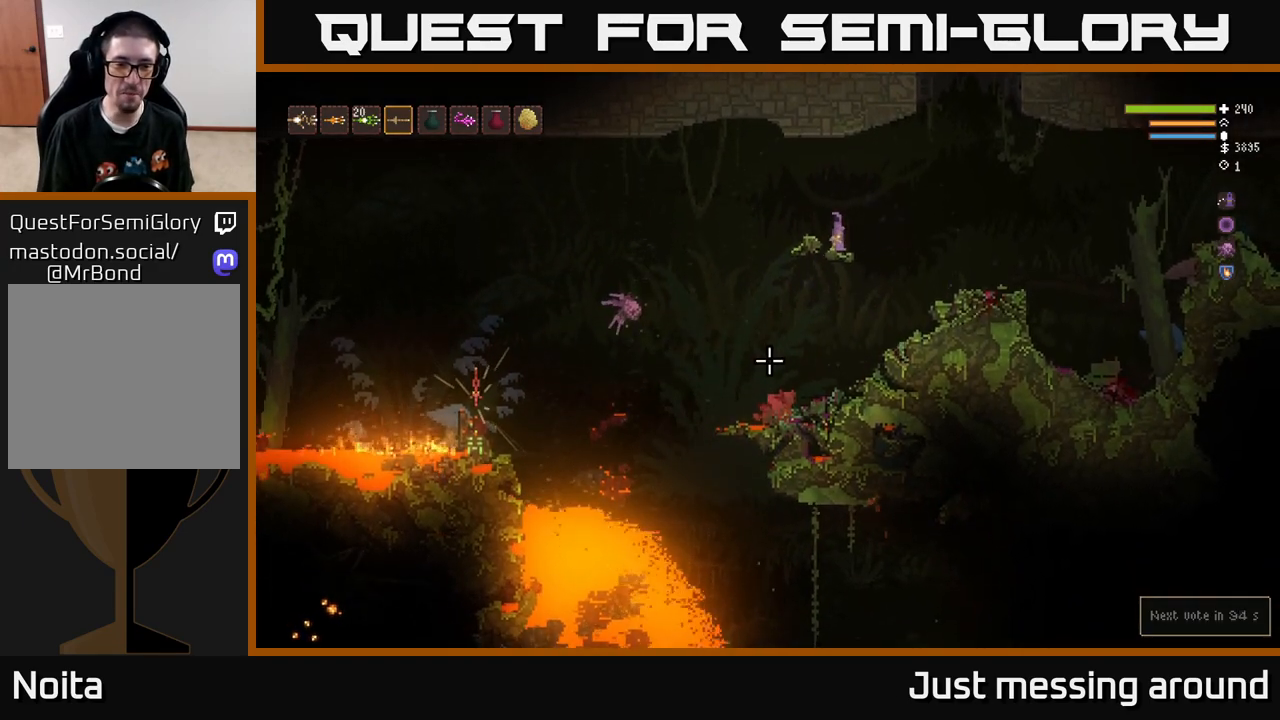
{"buttons": [], "left_stick": "center", "right_stick": "down", "events": []}
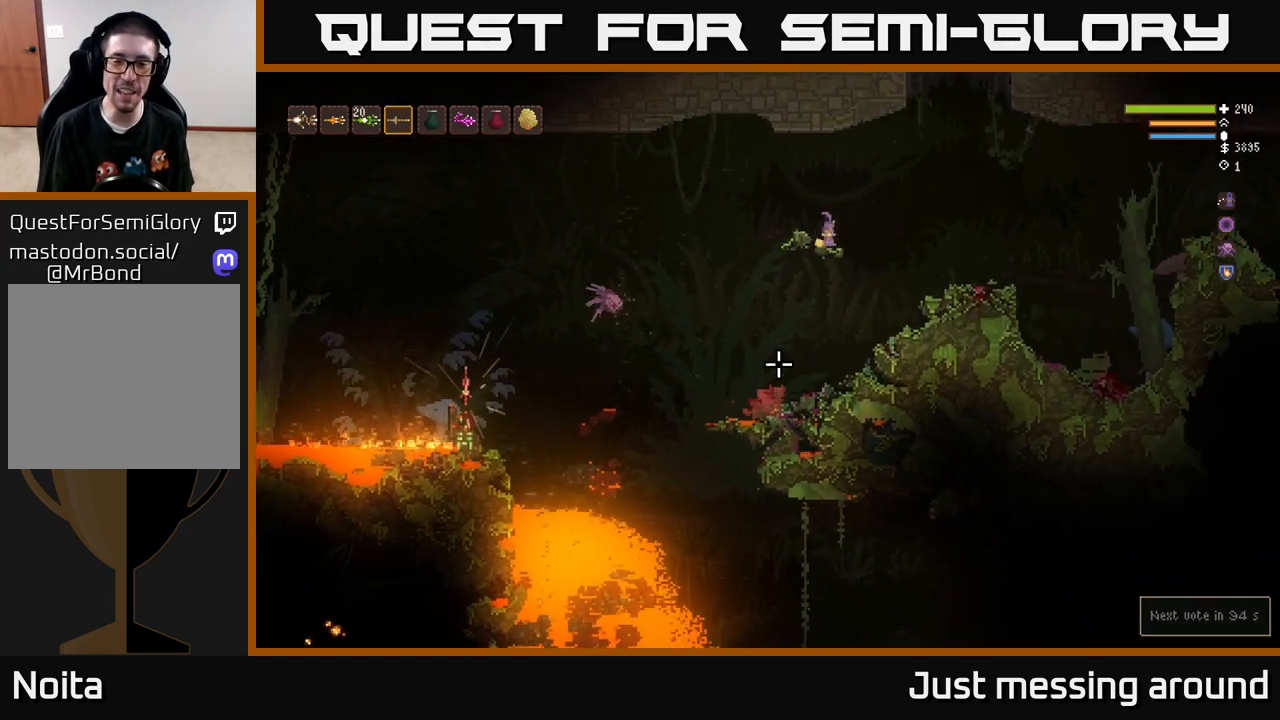
{"buttons": ["L2"], "left_stick": "right", "right_stick": "right", "events": [[33, "left_stick", "right"], [83, "right_stick", "right"], [400, "L2", "down"]]}
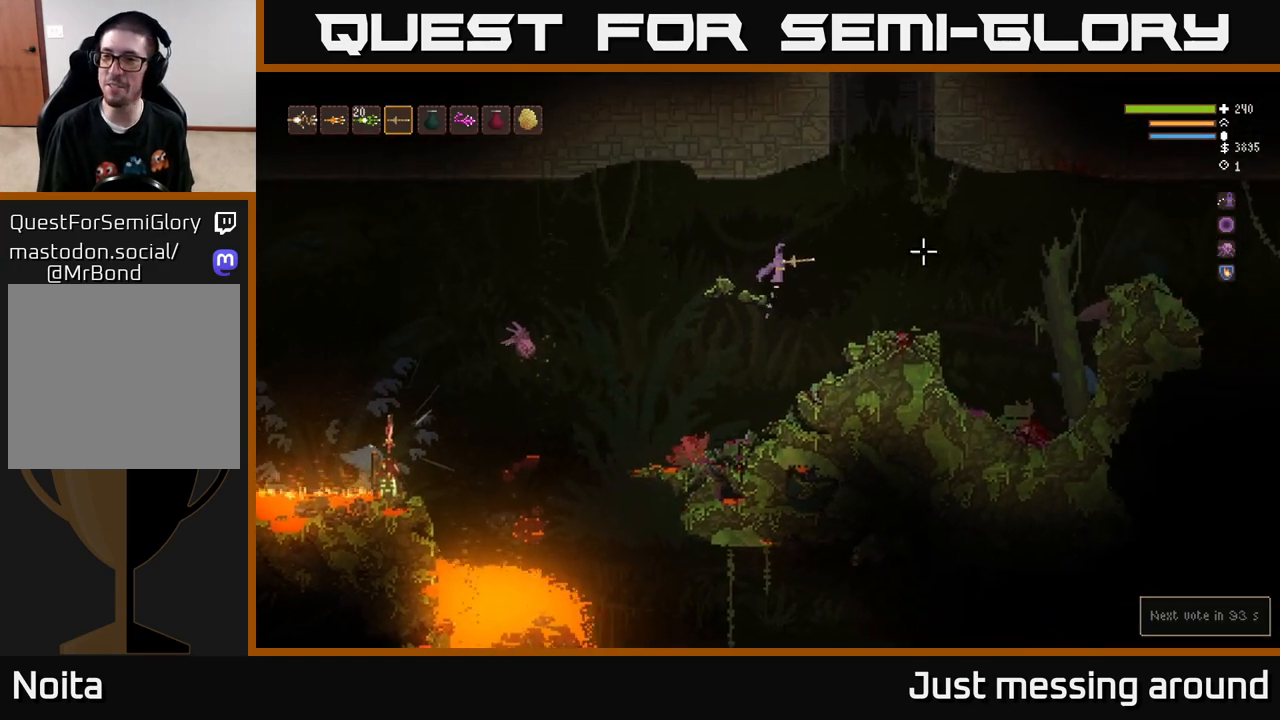
{"buttons": [], "left_stick": "right", "right_stick": "right", "events": [[17, "L2", "up"], [250, "right_stick", "center"], [483, "right_stick", "right"]]}
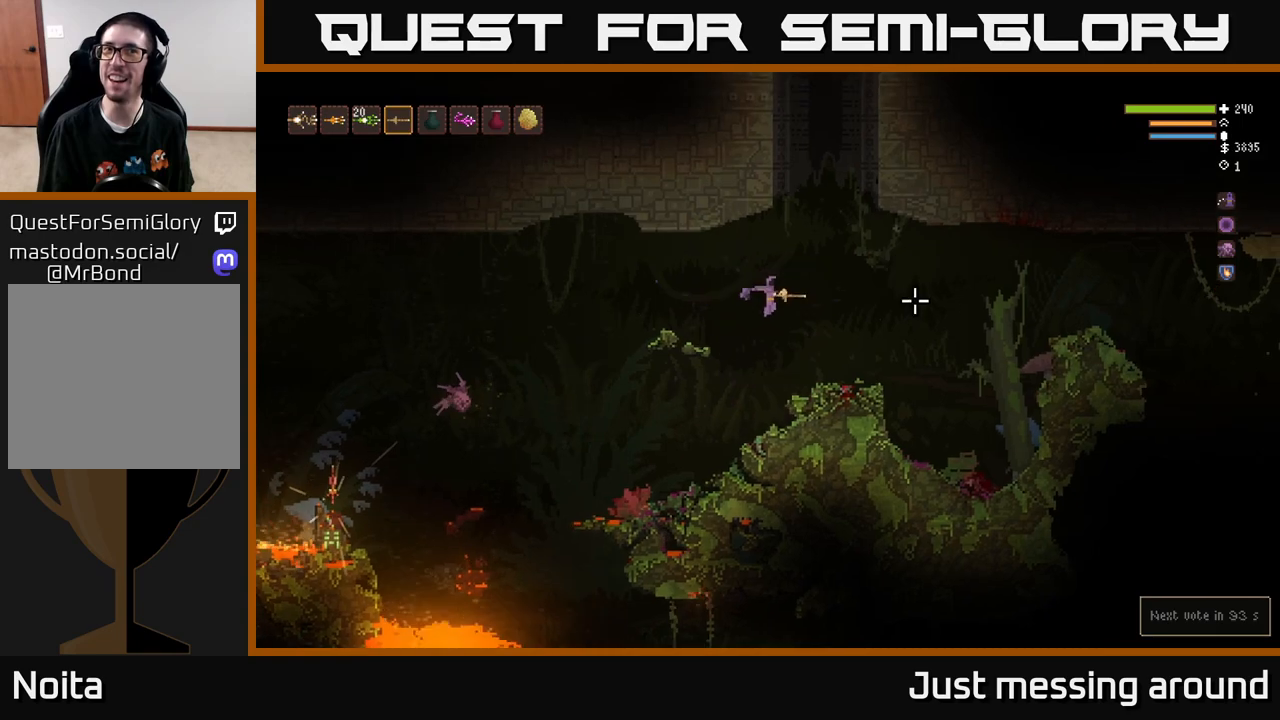
{"buttons": [], "left_stick": "right", "right_stick": "right", "events": []}
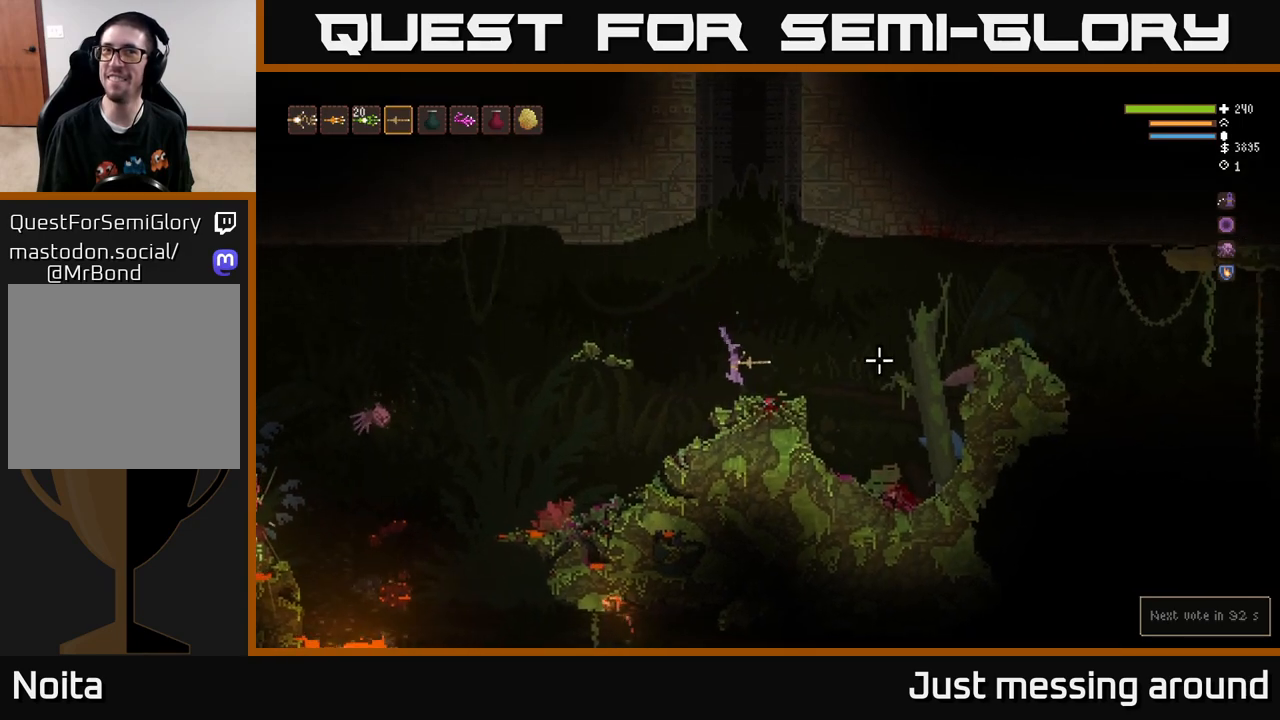
{"buttons": [], "left_stick": "right", "right_stick": "right", "events": [[200, "L2", "down"], [283, "L2", "up"]]}
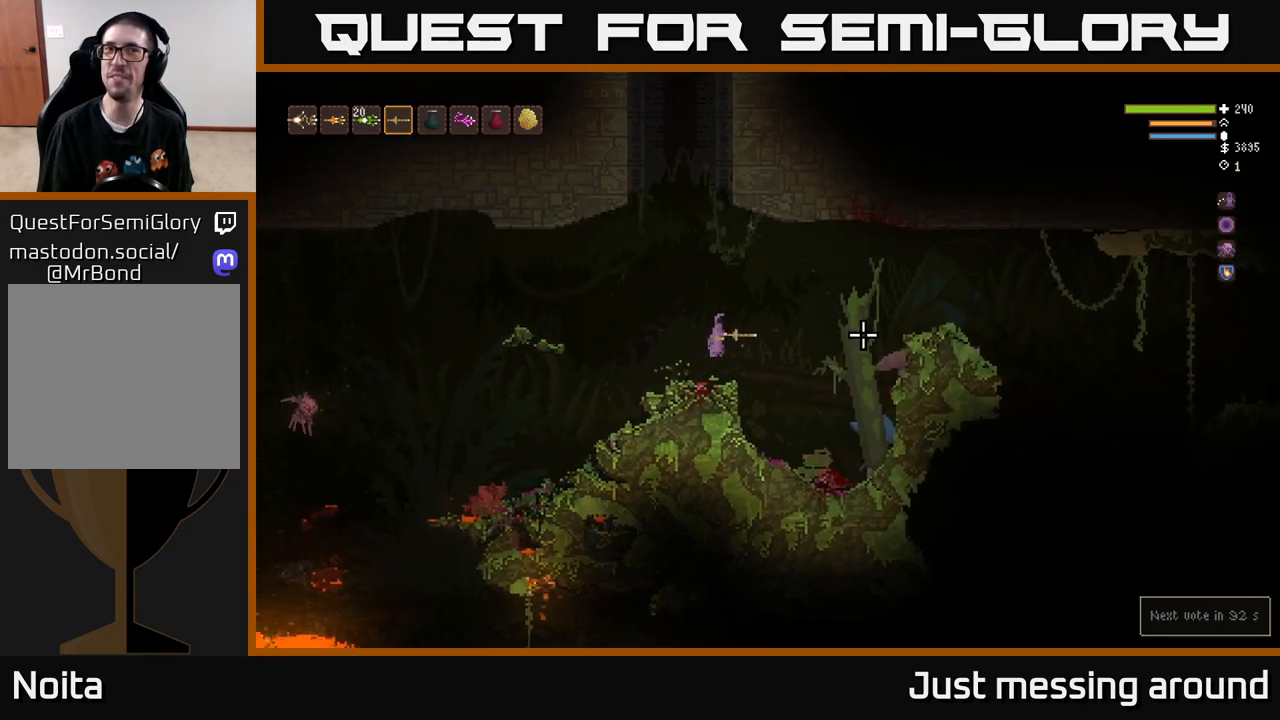
{"buttons": ["L2"], "left_stick": "right", "right_stick": "right", "events": [[167, "L2", "down"], [300, "L2", "up"], [417, "L2", "down"]]}
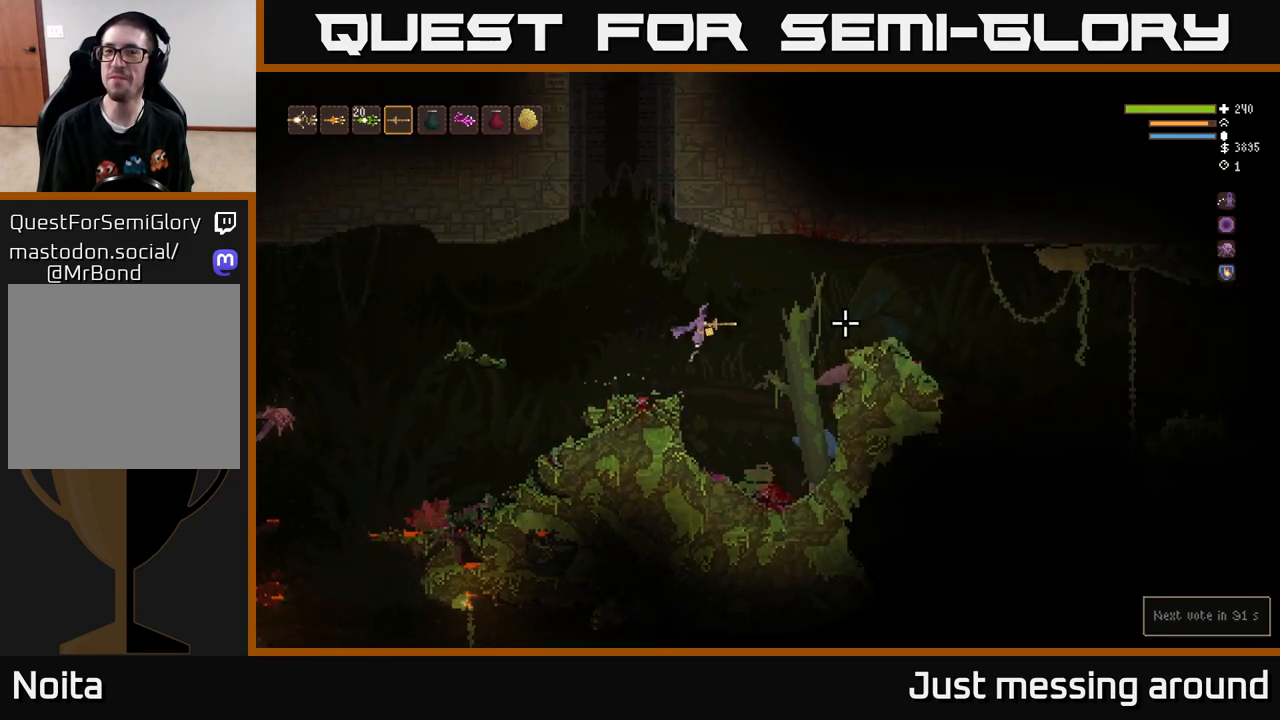
{"buttons": [], "left_stick": "left", "right_stick": "left", "events": [[33, "L2", "up"], [183, "L2", "down"], [300, "L2", "up"], [367, "left_stick", "left"], [367, "right_stick", "left"]]}
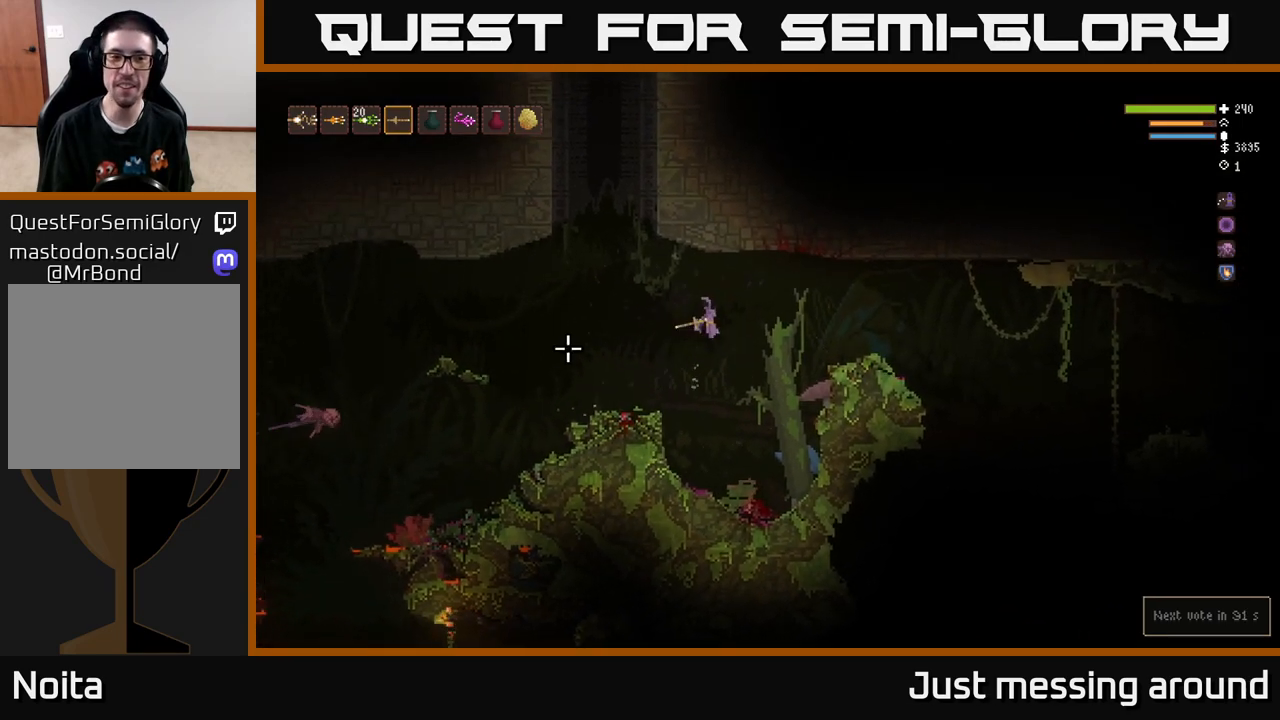
{"buttons": [], "left_stick": "left", "right_stick": "left", "events": [[250, "R2", "down"], [250, "left_stick", "center"], [333, "R2", "up"], [433, "left_stick", "left"]]}
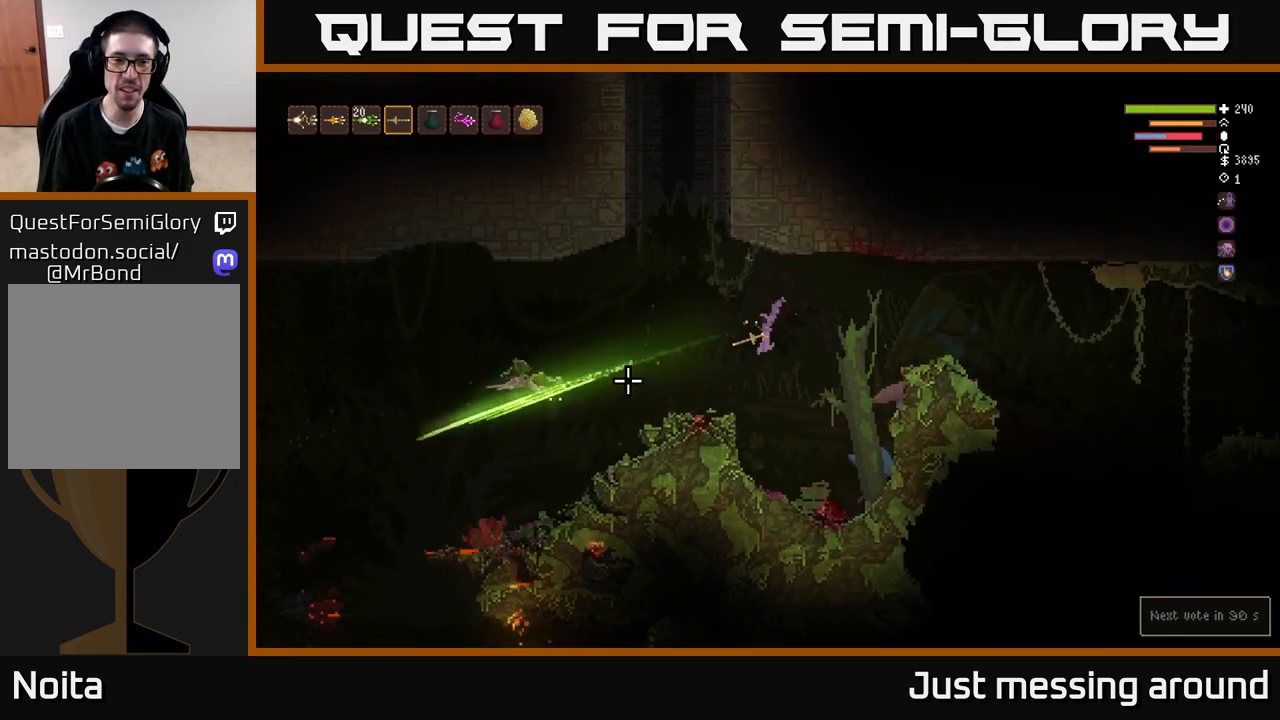
{"buttons": [], "left_stick": "left", "right_stick": "left", "events": [[333, "L2", "down"], [467, "L2", "up"]]}
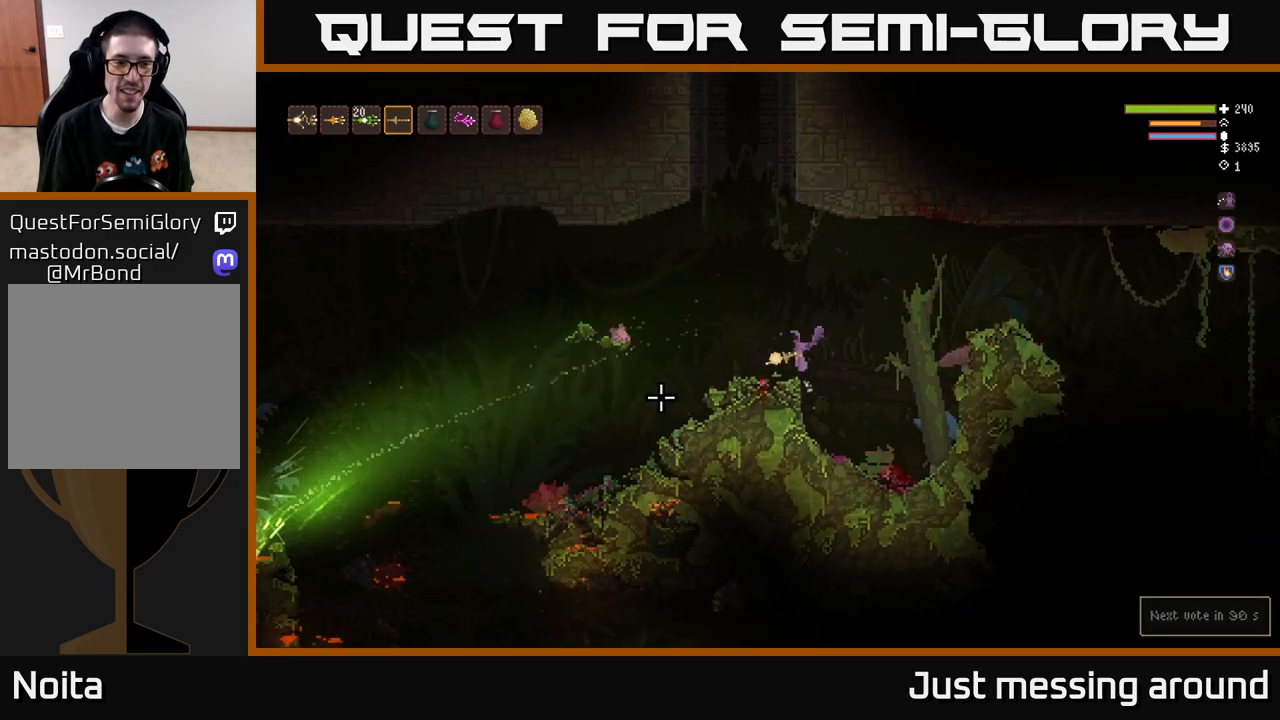
{"buttons": [], "left_stick": "left", "right_stick": "left", "events": []}
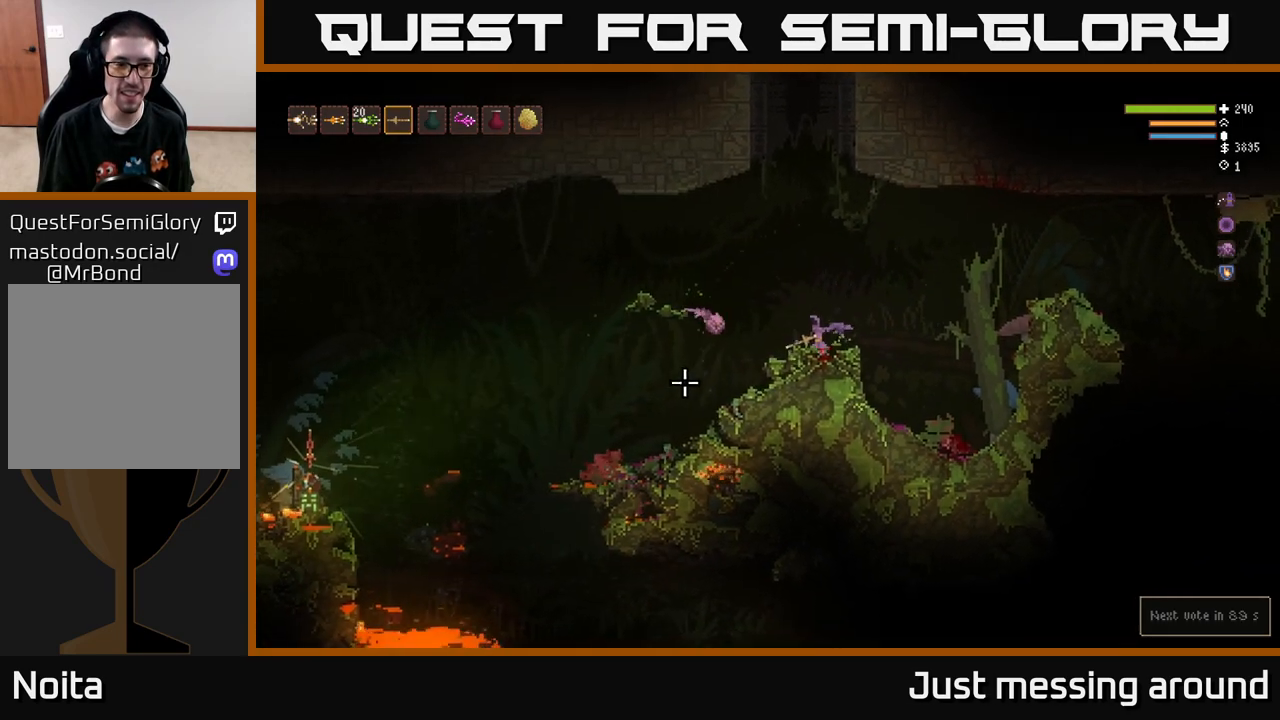
{"buttons": [], "left_stick": "left", "right_stick": "left", "events": []}
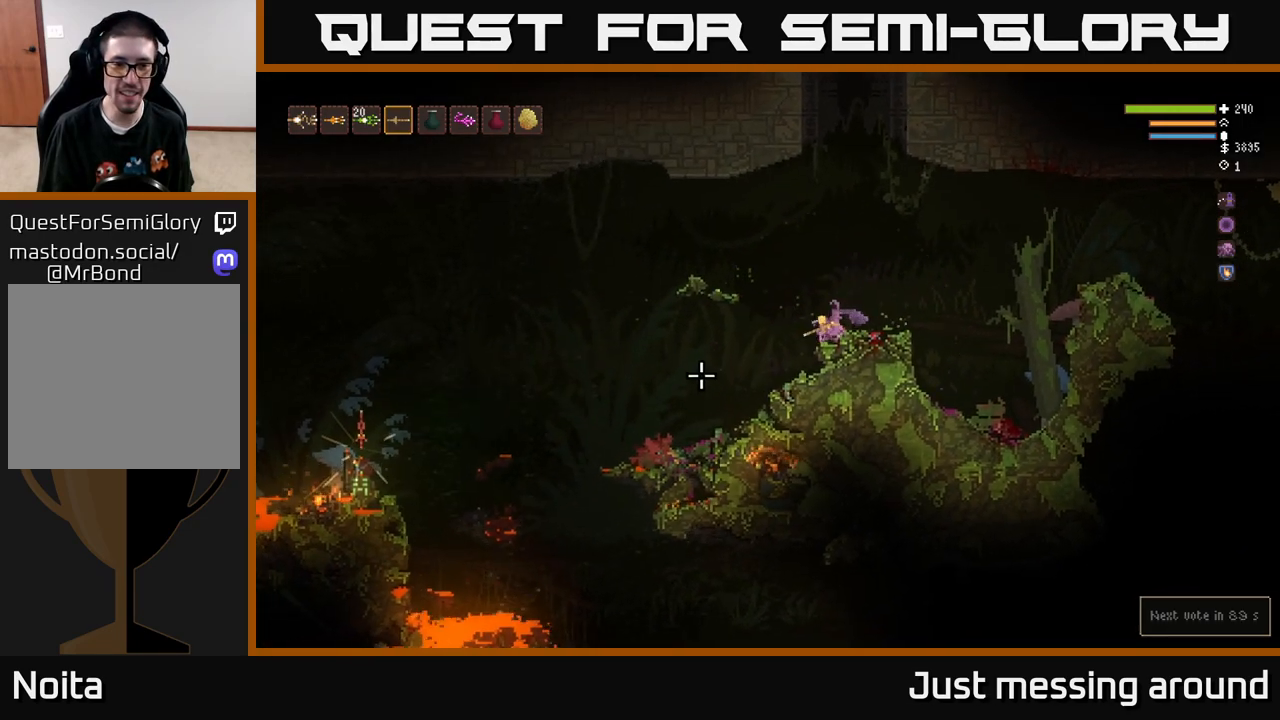
{"buttons": [], "left_stick": "center", "right_stick": "down-left", "events": [[33, "right_stick", "down-left"], [250, "left_stick", "center"]]}
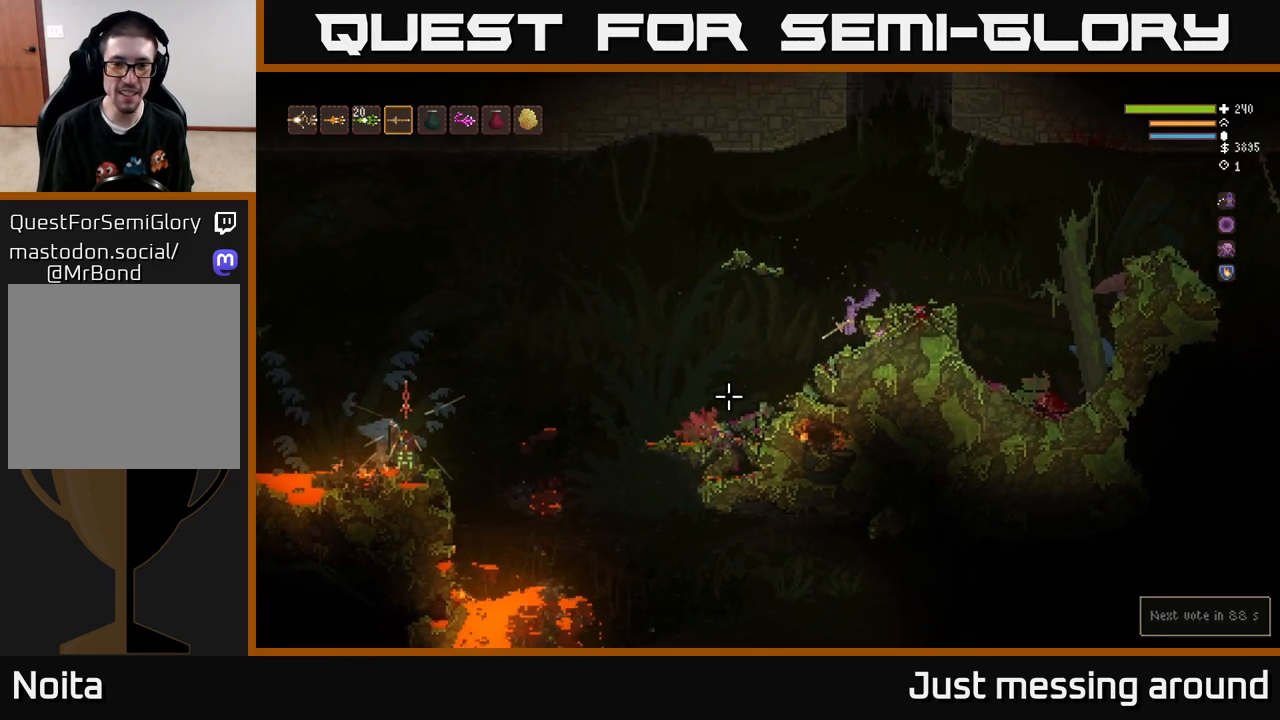
{"buttons": ["L2"], "left_stick": "right", "right_stick": "down", "events": [[167, "right_stick", "down"], [183, "left_stick", "right"], [333, "L2", "down"]]}
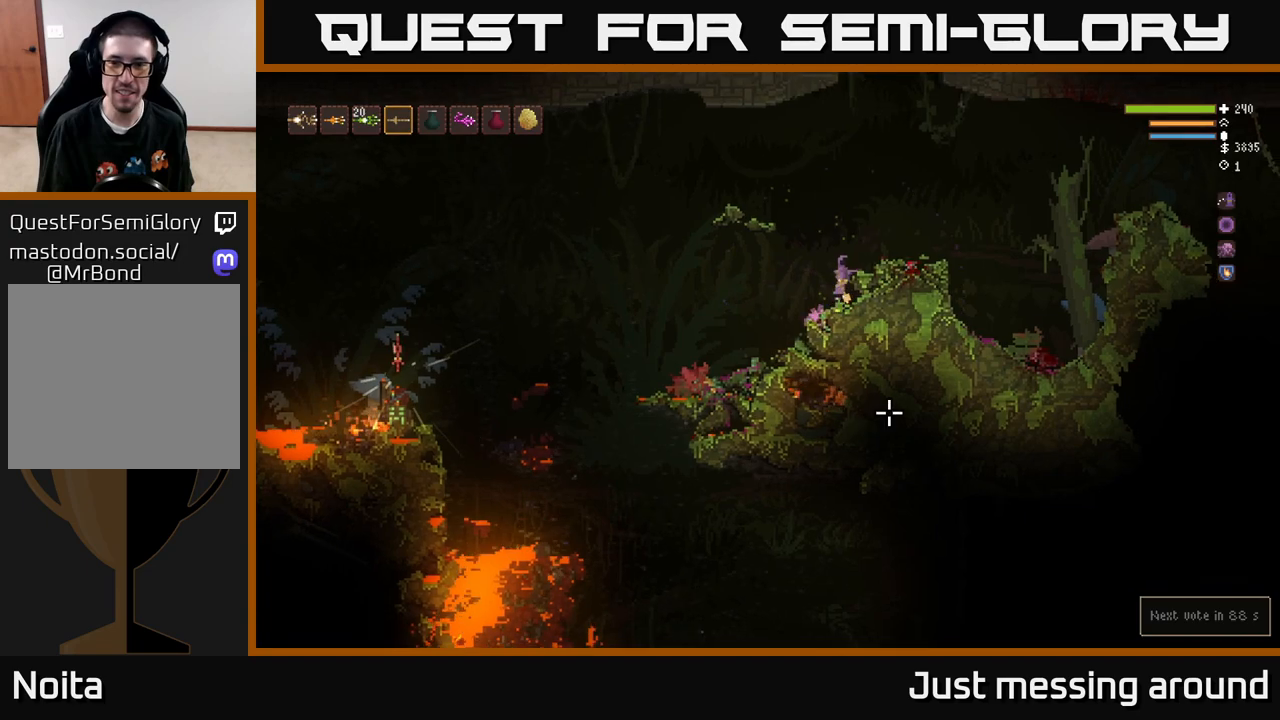
{"buttons": [], "left_stick": "right", "right_stick": "right", "events": [[133, "L2", "up"], [300, "right_stick", "right"]]}
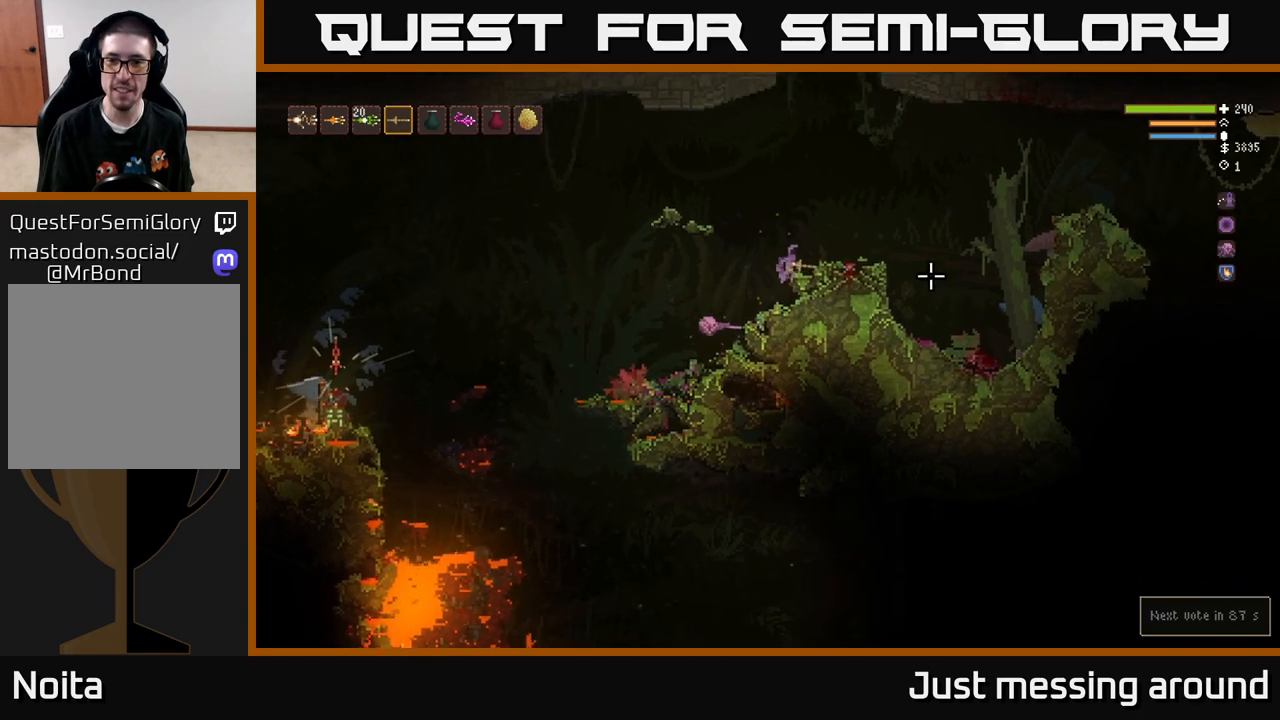
{"buttons": [], "left_stick": "right", "right_stick": "right", "events": [[250, "L2", "down"], [467, "L2", "up"]]}
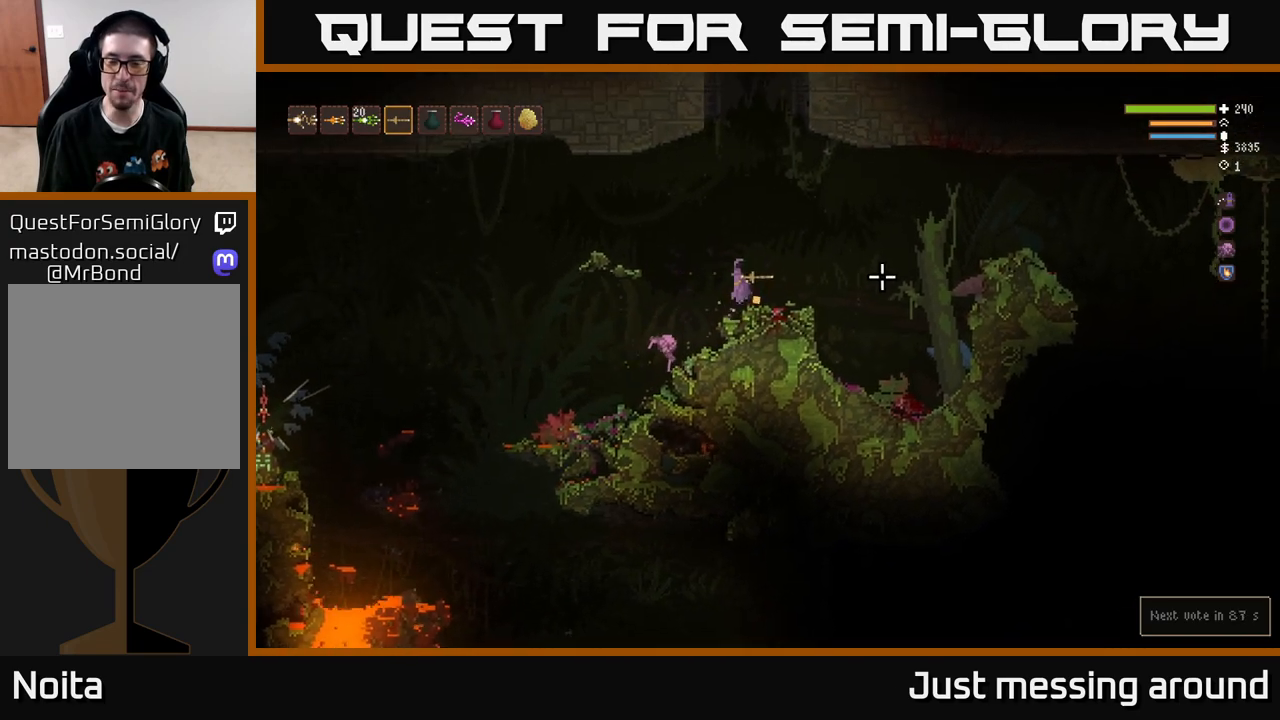
{"buttons": [], "left_stick": "right", "right_stick": "right", "events": []}